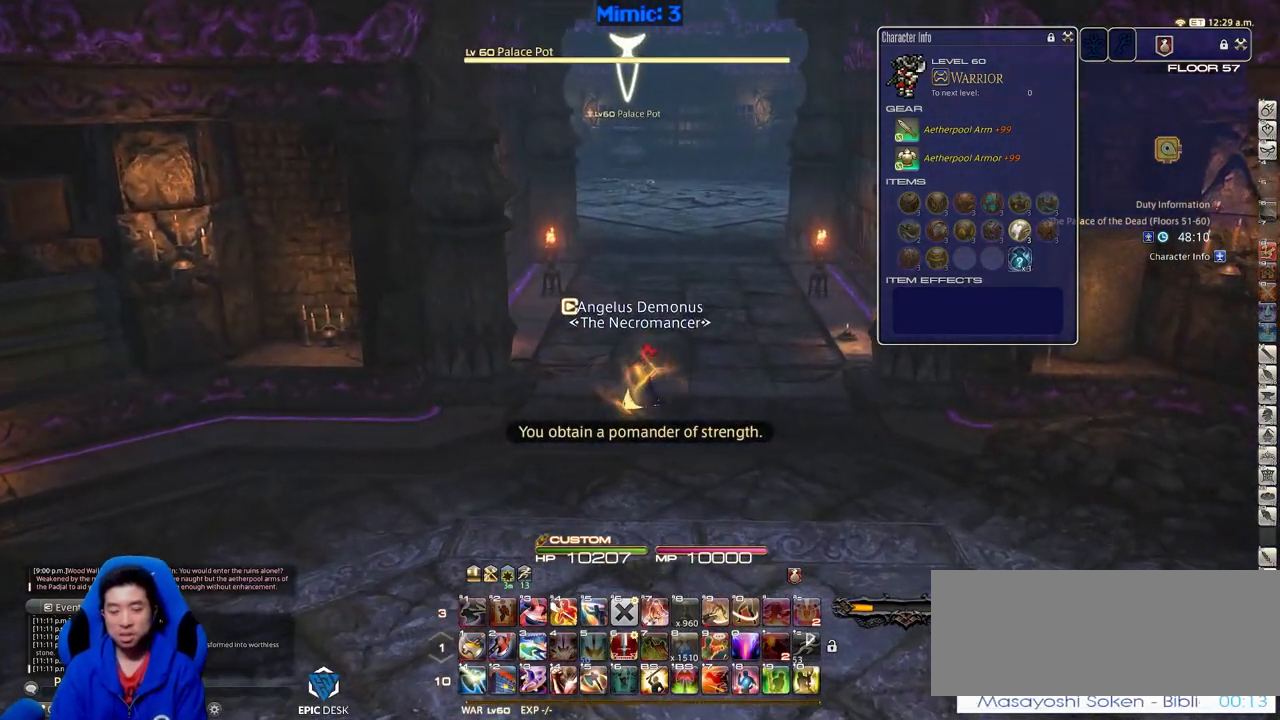
Gameplay with keyboard; each line is a JSON object with the keys held at the frame after it. "events" lists presses ("down") and releases ("up") of ".", "/", "0", "1", "2", "3", "4", "5", "6", "7", "8", "9", "a", "alt_l", "alt_r", "b", "backslash", "backspace", "c", "caps_lock", "comma", "ctrl_l", "ctrl_r", "d", "down", "e", "equals", "escape", "f", "f1", "f10", "f11", "f12", "f2", "f3", "f4", "f5", "f6", "f7", "f8", "f9", "g", "h", "i", "j", "k", "l", "lbracket", "left", "m", "minus", "n", "o", "p", "q", "quote", "r", "rbracket", "return", "right", "s", "semicolon", "shift_l", "shift_r", "space", "super", "t", "tab", "tilde", "u", "up", "v", "w", "x", "y" and "z" between this image and that frame as [ms after this image, input, new state], when the widget could be followed in between. No other keys are recorded. Mouse input is not recorded.
{"keys": ["w"], "events": []}
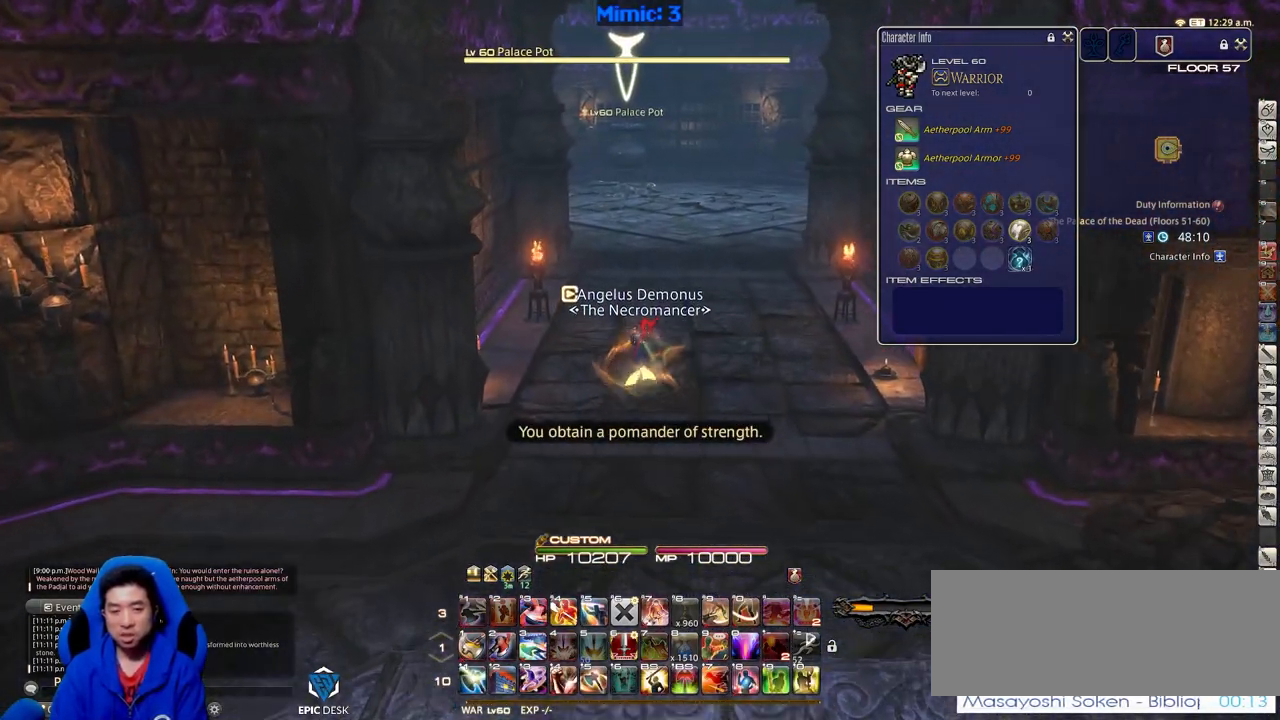
{"keys": ["a", "rbracket", "w"], "events": [[317, "rbracket", "down"], [401, "a", "down"]]}
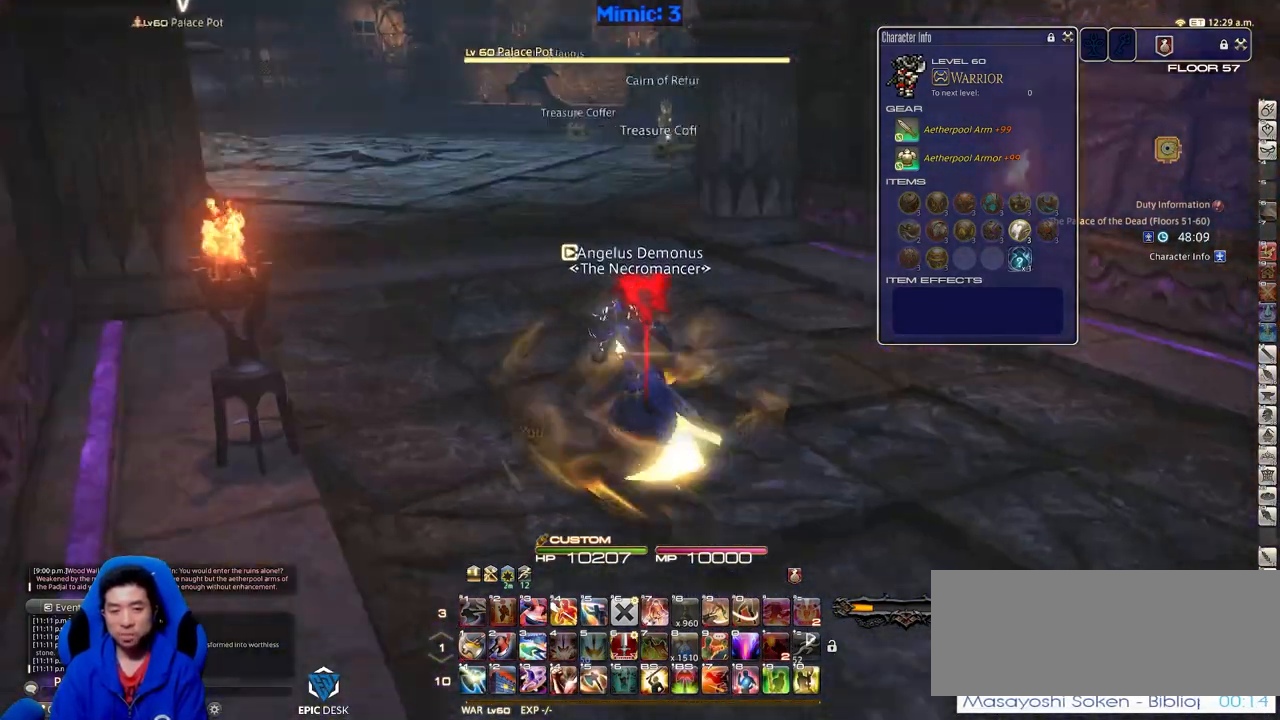
{"keys": ["a", "w"], "events": [[283, "rbracket", "up"]]}
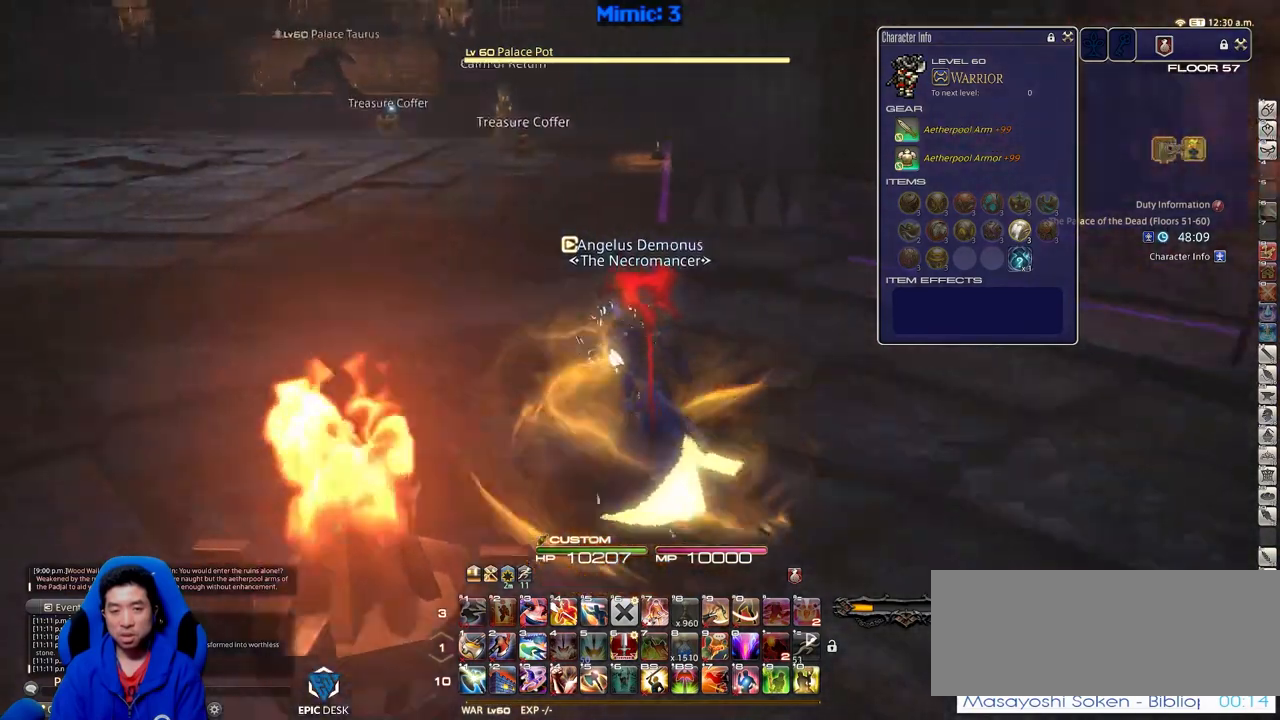
{"keys": ["w"], "events": [[117, "a", "up"], [250, "q", "down"], [384, "q", "up"]]}
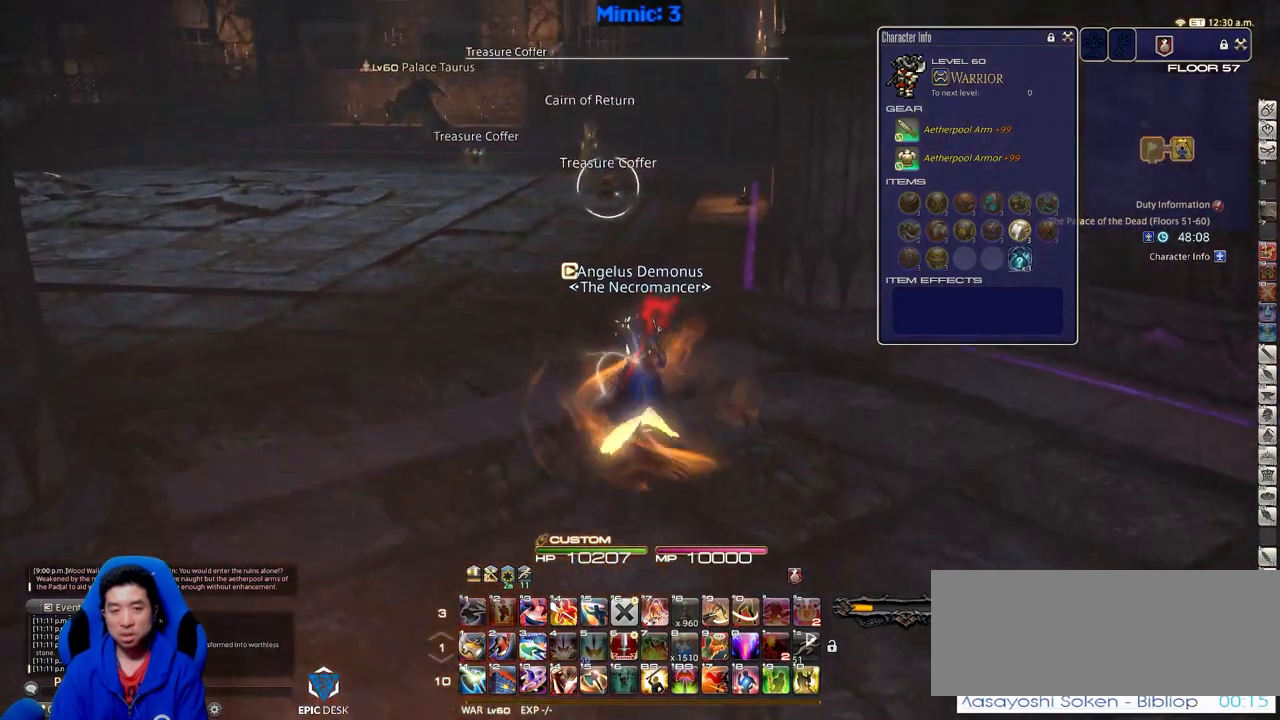
{"keys": ["d", "w"], "events": [[33, "p", "down"], [317, "d", "down"], [367, "return", "down"], [450, "p", "up"], [500, "return", "up"]]}
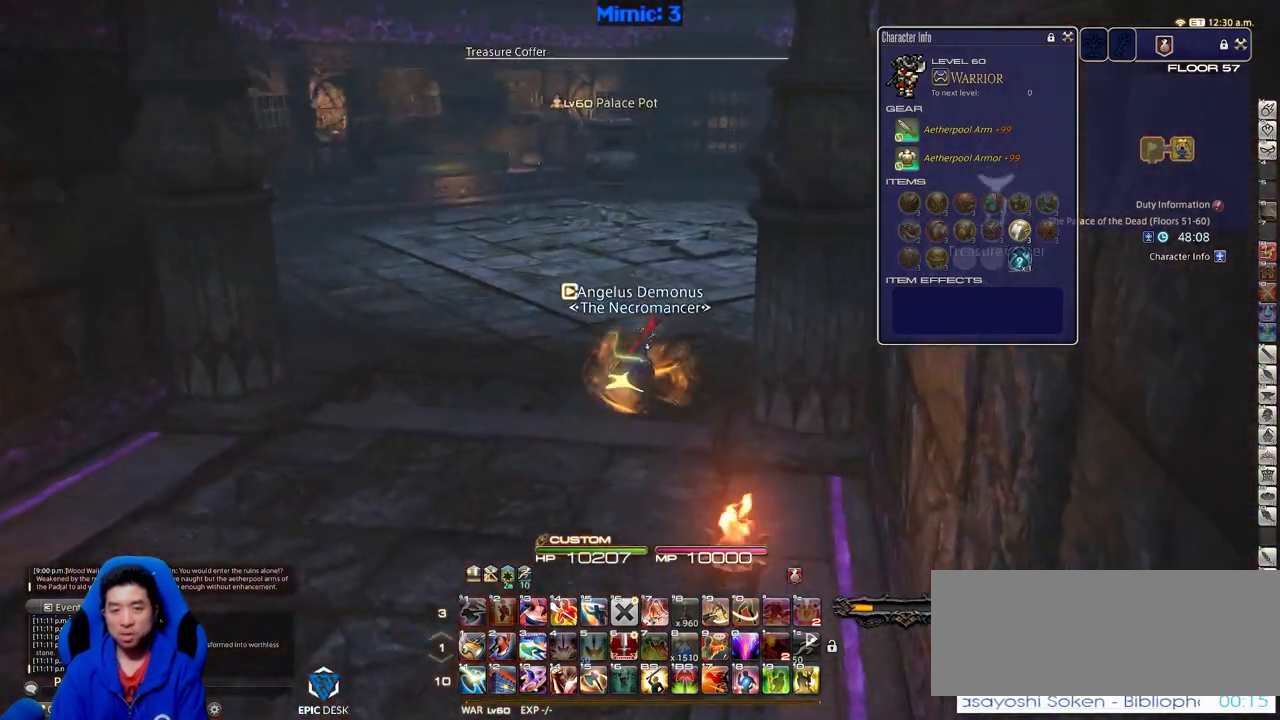
{"keys": ["d", "rbracket", "w"], "events": [[100, "rbracket", "down"]]}
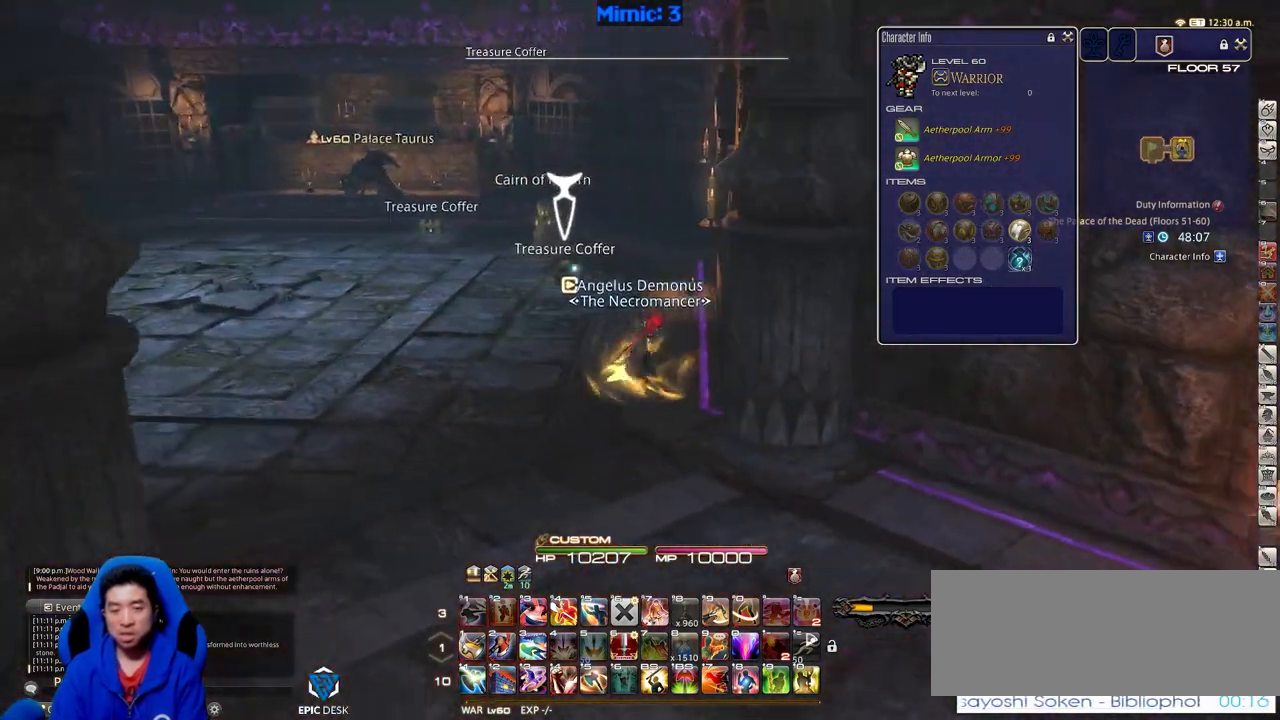
{"keys": ["w"], "events": [[16, "d", "up"], [16, "rbracket", "up"]]}
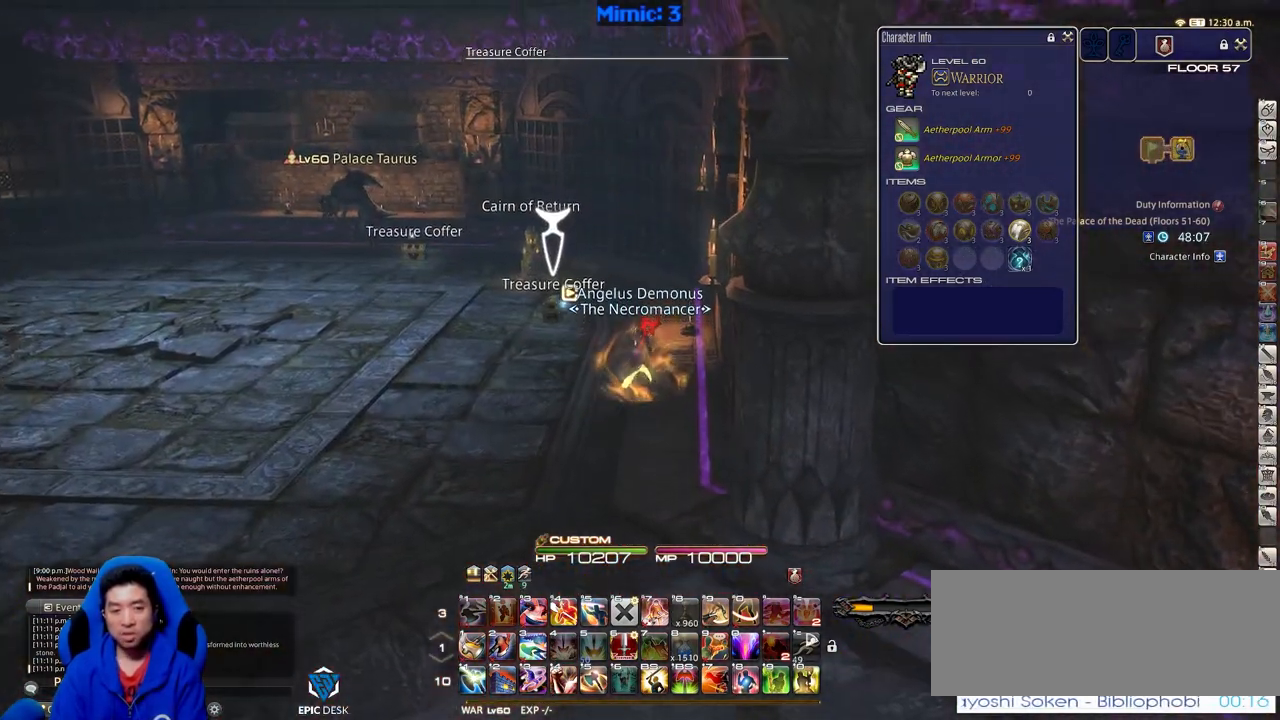
{"keys": ["a", "w"], "events": [[451, "a", "down"]]}
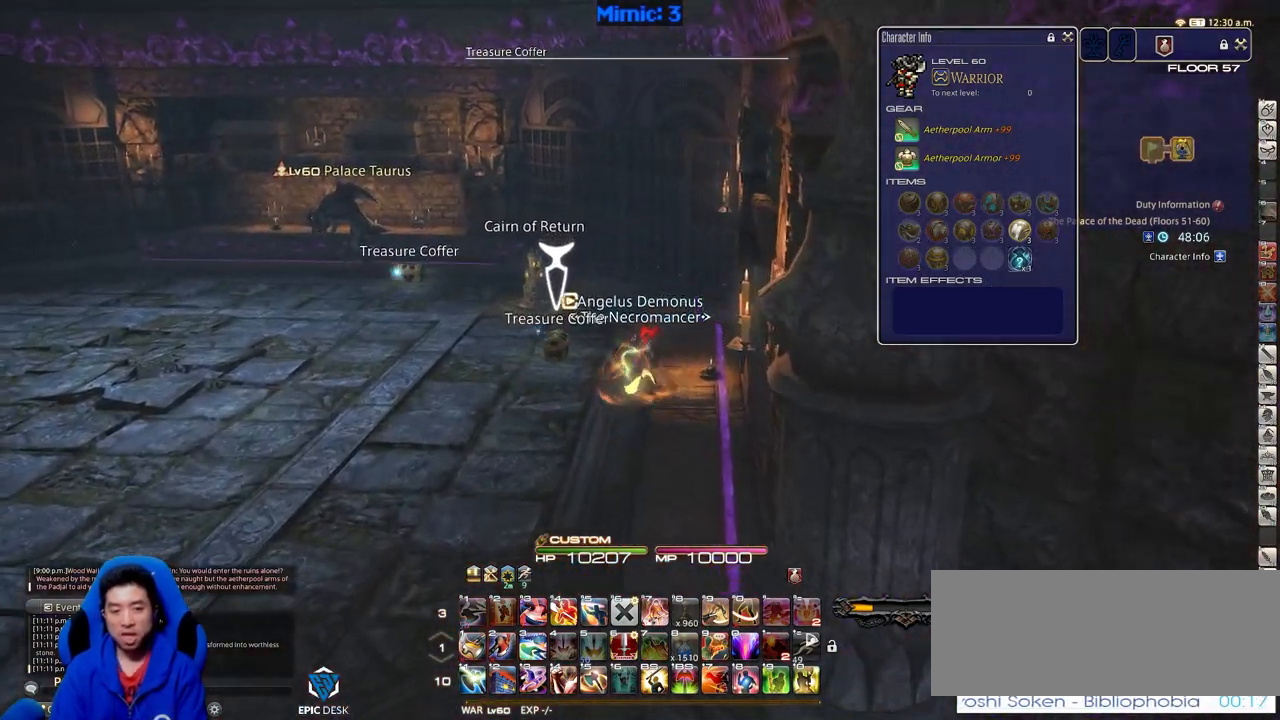
{"keys": ["w"], "events": [[133, "a", "up"], [133, "return", "down"], [233, "return", "up"]]}
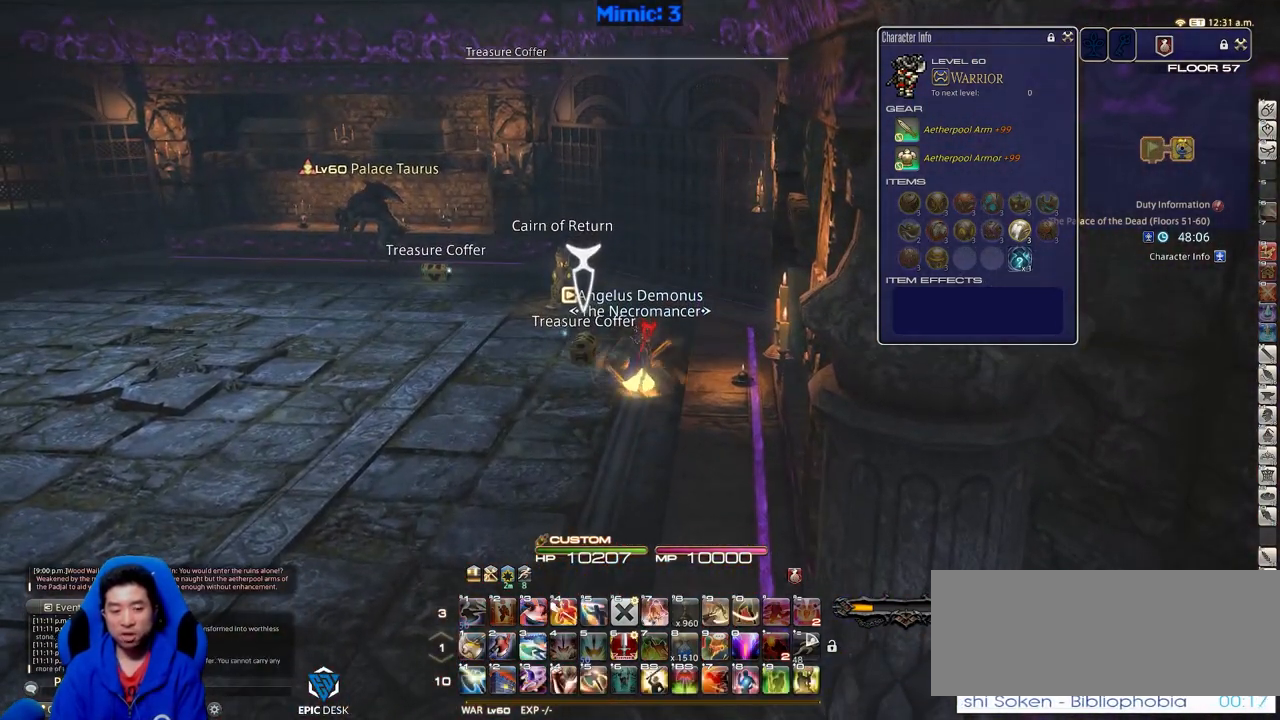
{"keys": ["w"], "events": [[351, "q", "down"], [484, "q", "up"]]}
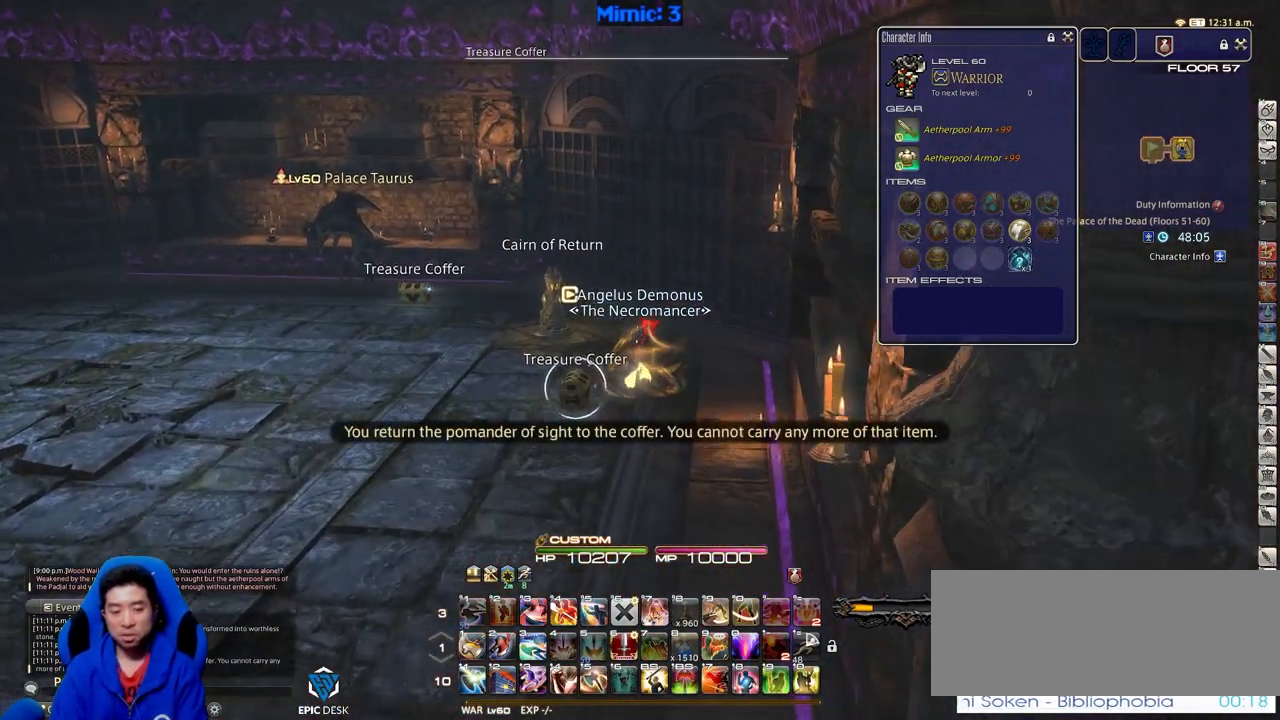
{"keys": ["w"], "events": [[83, "q", "down"], [217, "q", "up"], [350, "q", "down"], [500, "q", "up"]]}
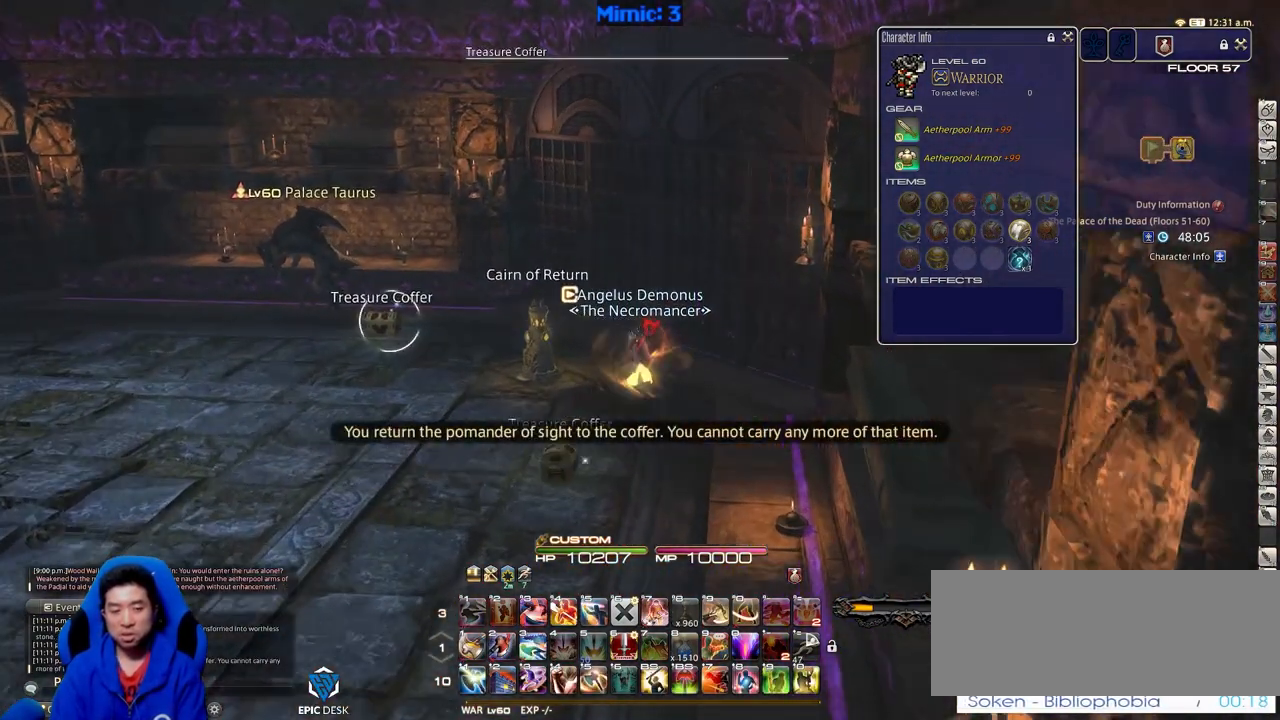
{"keys": ["a", "w"], "events": [[284, "a", "down"], [284, "p", "down"], [467, "p", "up"]]}
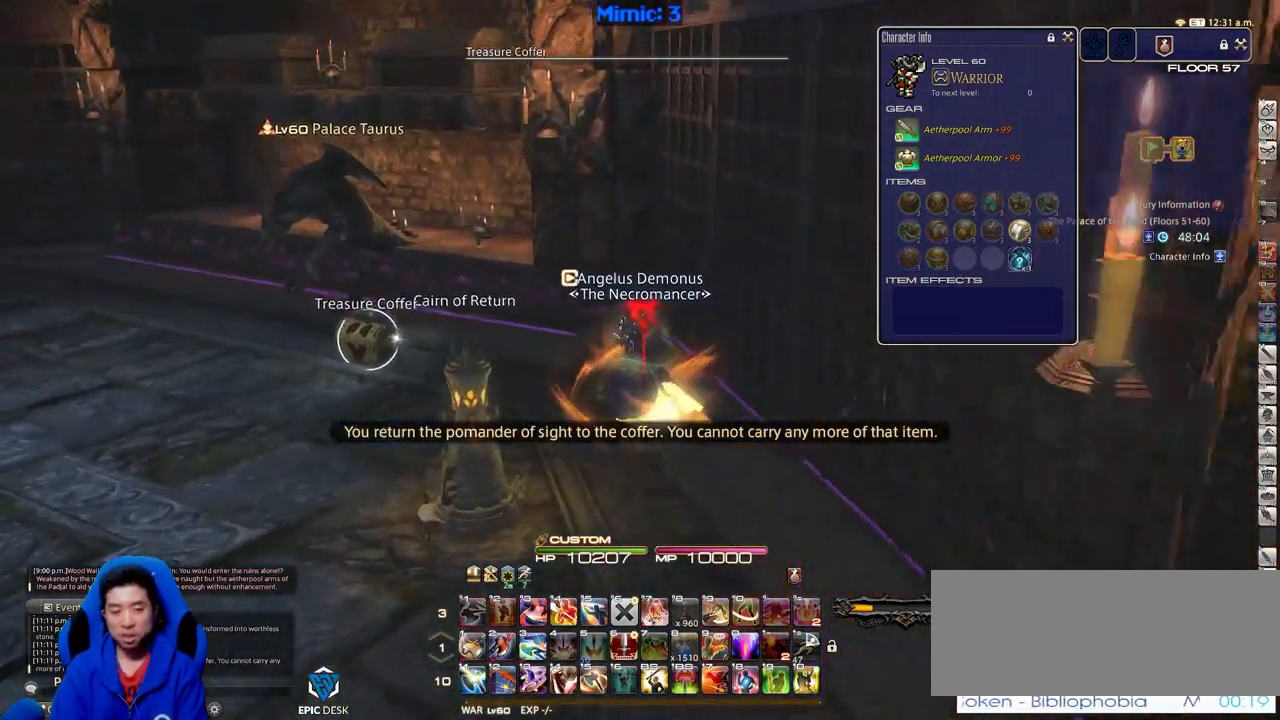
{"keys": ["a", "w"], "events": [[250, "return", "down"], [333, "return", "up"], [400, "return", "down"], [484, "return", "up"]]}
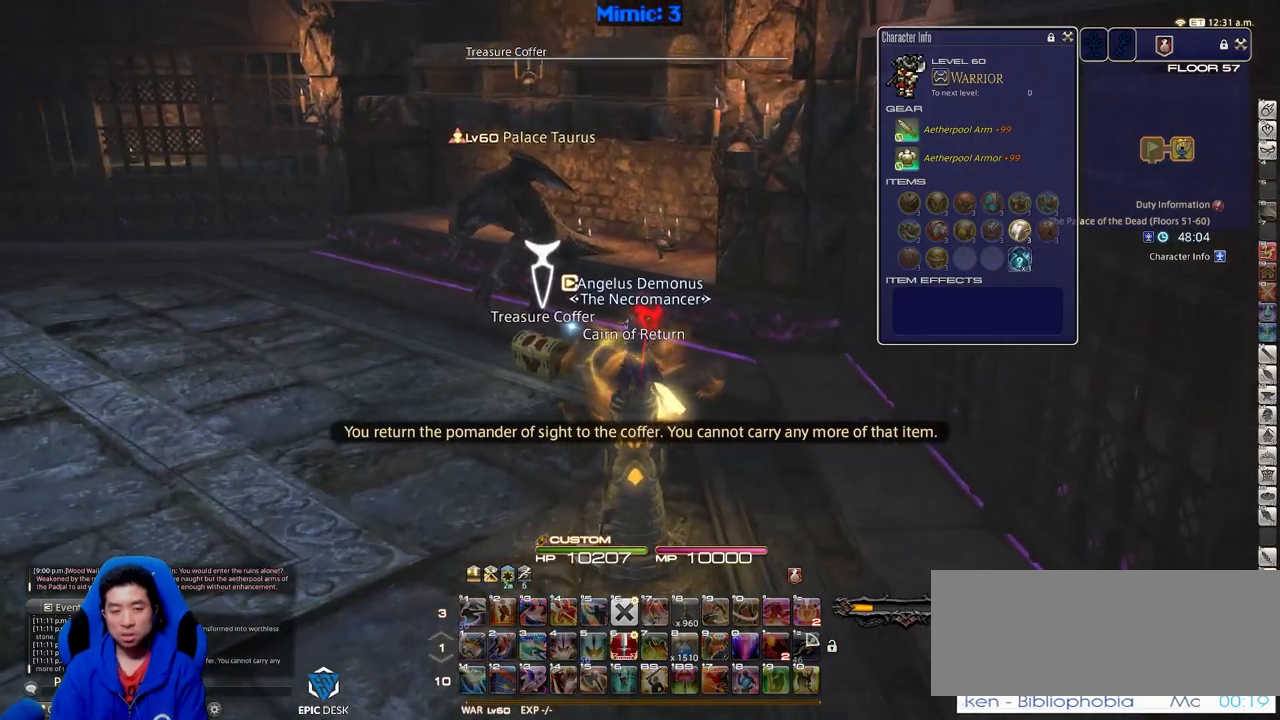
{"keys": ["p", "w"], "events": [[34, "return", "down"], [117, "return", "up"], [167, "a", "up"], [167, "alt_r", "down"], [267, "q", "down"], [367, "q", "up"], [401, "alt_r", "up"], [451, "p", "down"]]}
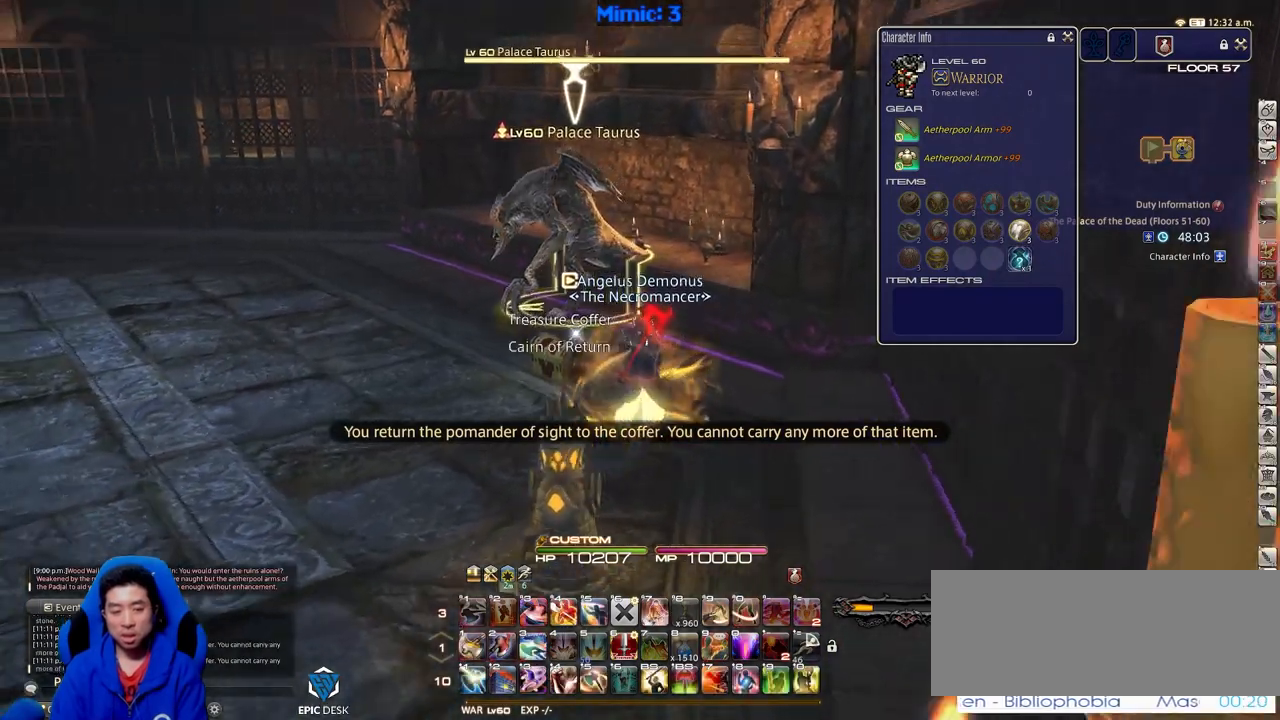
{"keys": ["1", "w"], "events": [[100, "p", "up"], [133, "lbracket", "down"], [133, "p", "down"], [233, "lbracket", "up"], [233, "p", "up"], [333, "1", "down"]]}
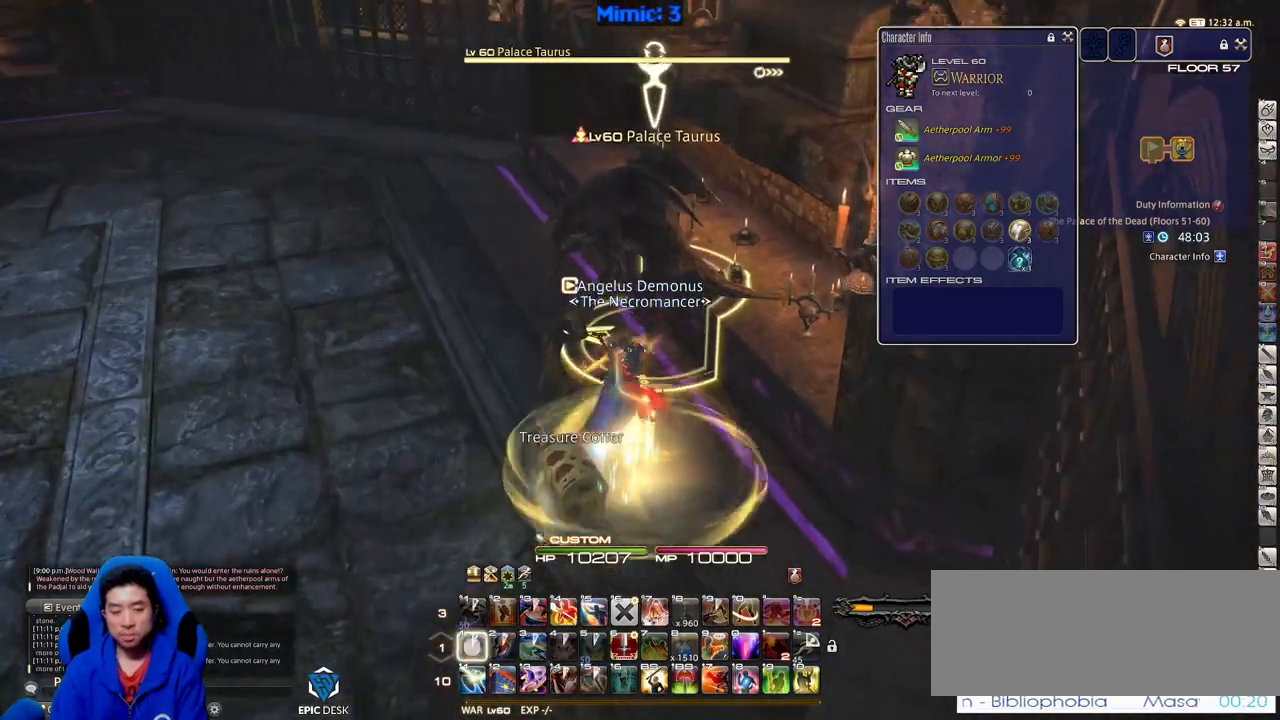
{"keys": ["a", "rbracket", "w"], "events": [[17, "1", "up"], [67, "1", "down"], [150, "1", "up"], [384, "a", "down"], [384, "rbracket", "down"]]}